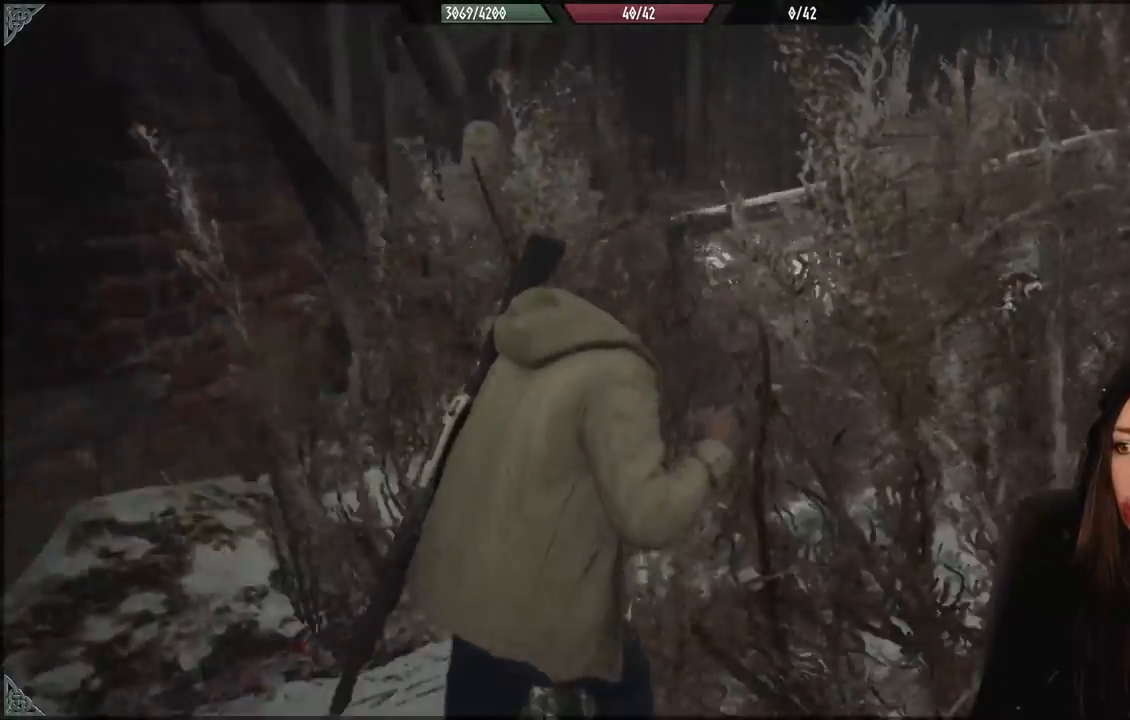
Gameplay with a controller (Xbox layout); each line is a JSON object with the inputs held at the frame after it (dt_ms = milliseconds from this image to that frame). "events" lists button and stick changes between this image and that frame as [ms after this image, input, new state], when the widget could be followed in between.
{"dt_ms": 500, "buttons": [], "left_stick": "up", "right_stick": "center", "events": [[283, "right_stick", "down-left"], [317, "left_stick", "up"], [500, "right_stick", "center"]]}
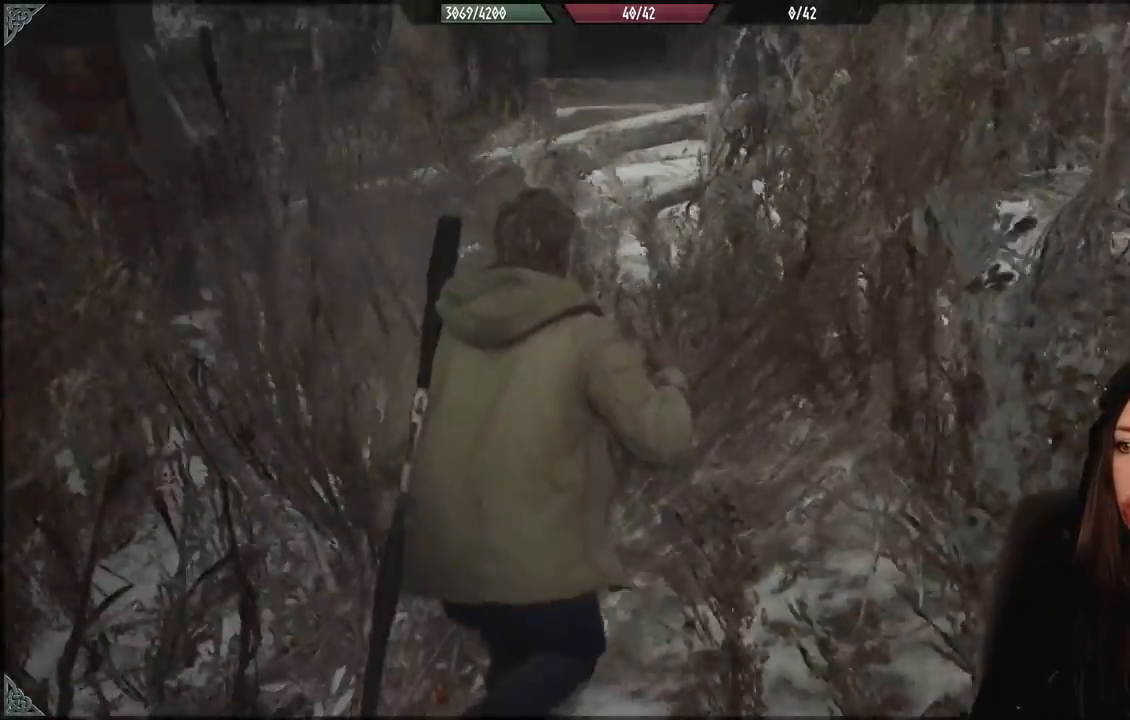
{"dt_ms": 500, "buttons": [], "left_stick": "up", "right_stick": "center", "events": [[283, "right_stick", "up-left"], [467, "right_stick", "center"]]}
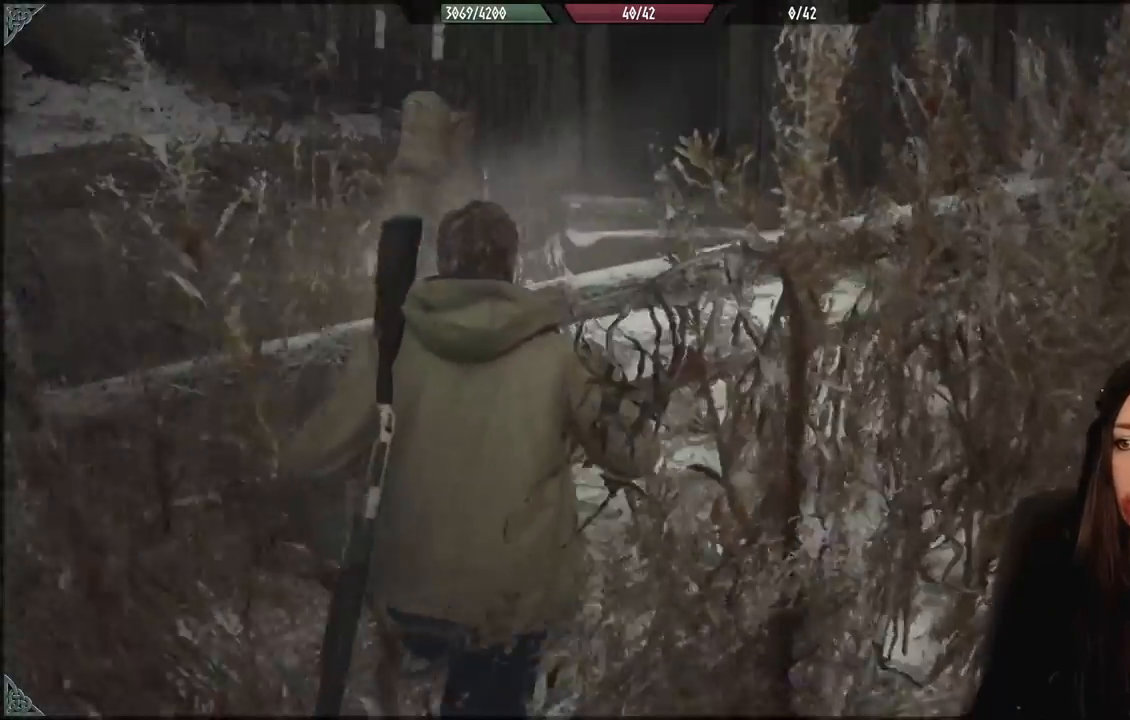
{"dt_ms": 500, "buttons": [], "left_stick": "up", "right_stick": "center", "events": [[300, "A", "down"], [450, "A", "up"]]}
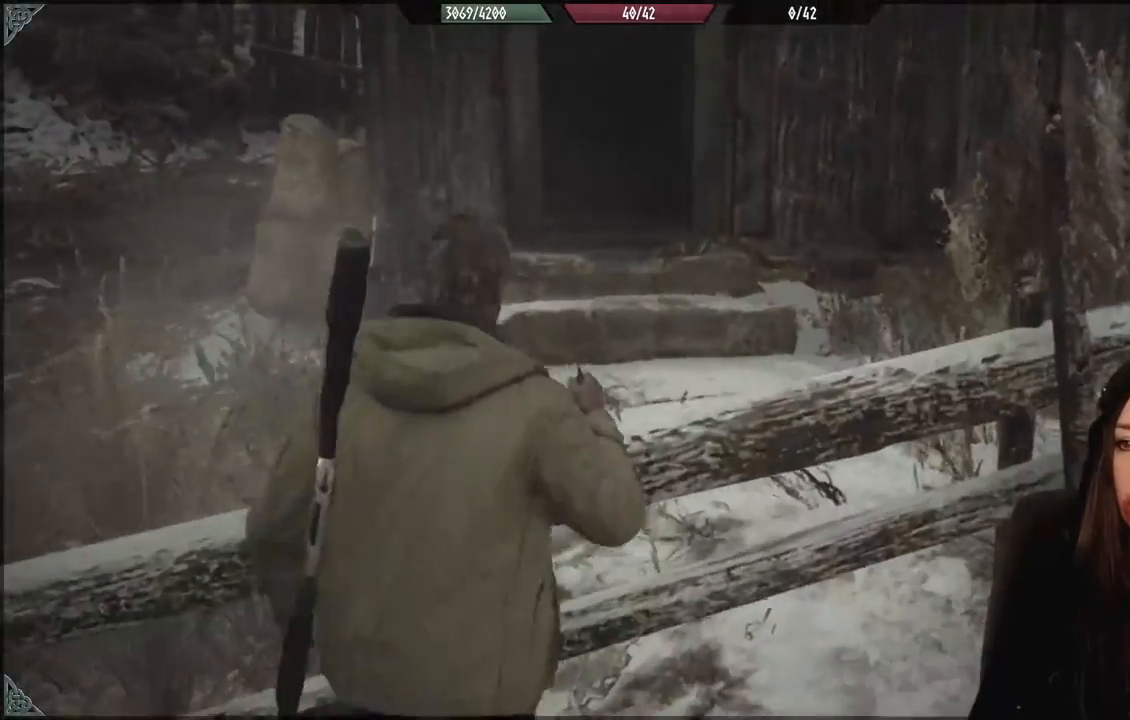
{"dt_ms": 500, "buttons": ["A"], "left_stick": "up-left", "right_stick": "center", "events": [[17, "A", "down"], [150, "A", "up"], [233, "A", "down"], [300, "left_stick", "up-left"], [383, "A", "up"], [467, "A", "down"]]}
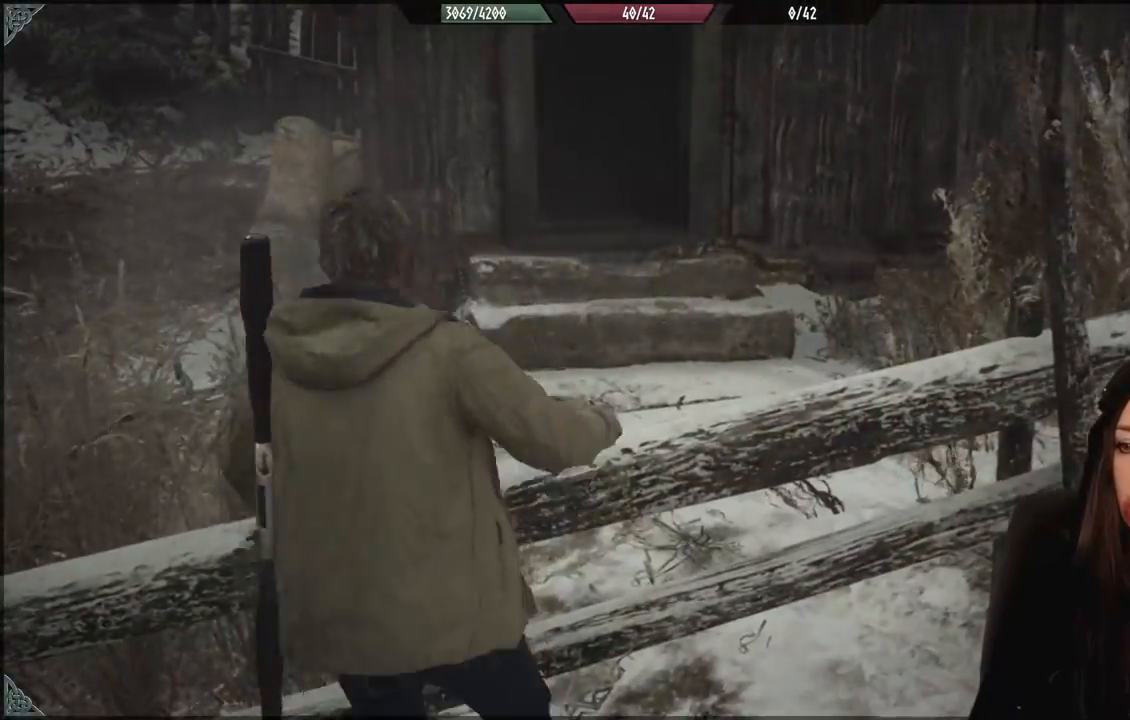
{"dt_ms": 1000, "buttons": [], "left_stick": "up", "right_stick": "center", "events": [[100, "A", "up"], [167, "left_stick", "up-right"], [500, "right_stick", "right"], [717, "left_stick", "up"], [767, "right_stick", "center"]]}
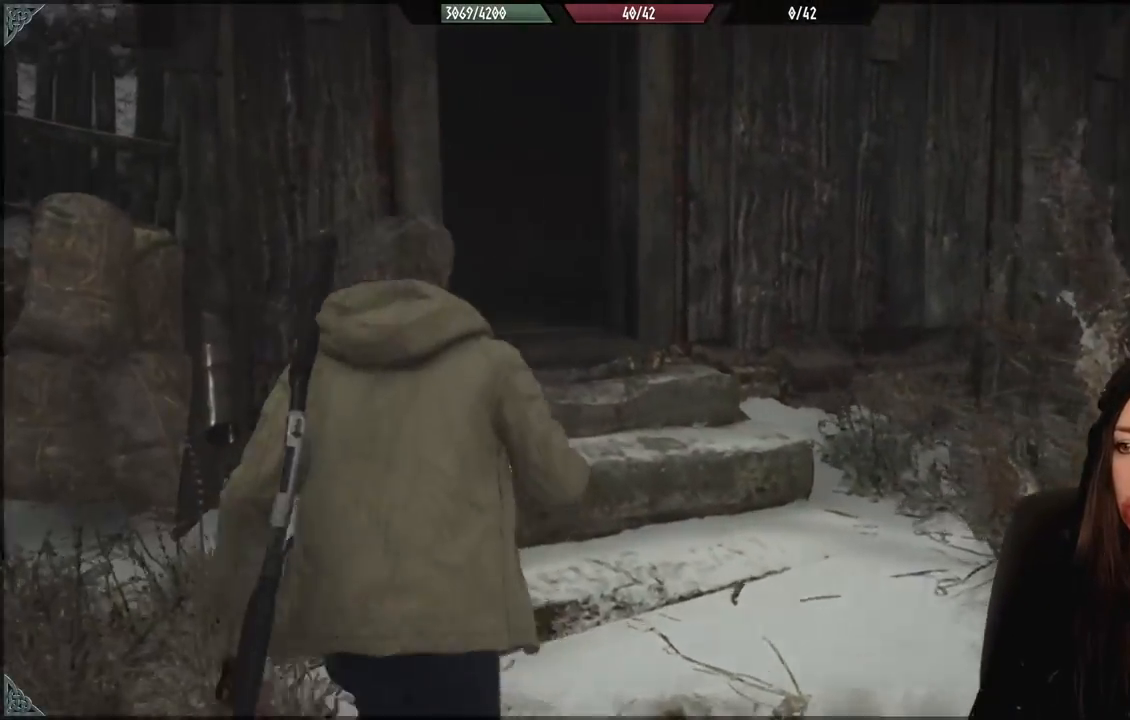
{"dt_ms": 500, "buttons": [], "left_stick": "up", "right_stick": "center", "events": [[100, "right_stick", "right"], [283, "right_stick", "center"]]}
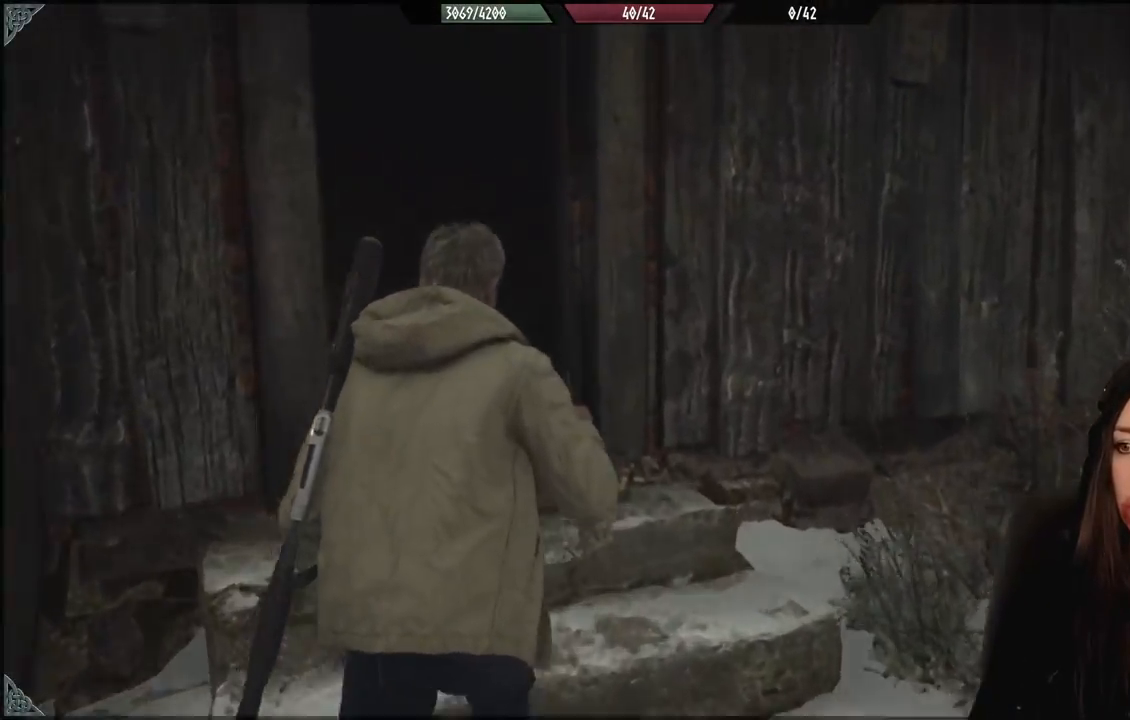
{"dt_ms": 500, "buttons": [], "left_stick": "up-left", "right_stick": "down-right", "events": [[333, "right_stick", "down-right"], [400, "left_stick", "up-left"]]}
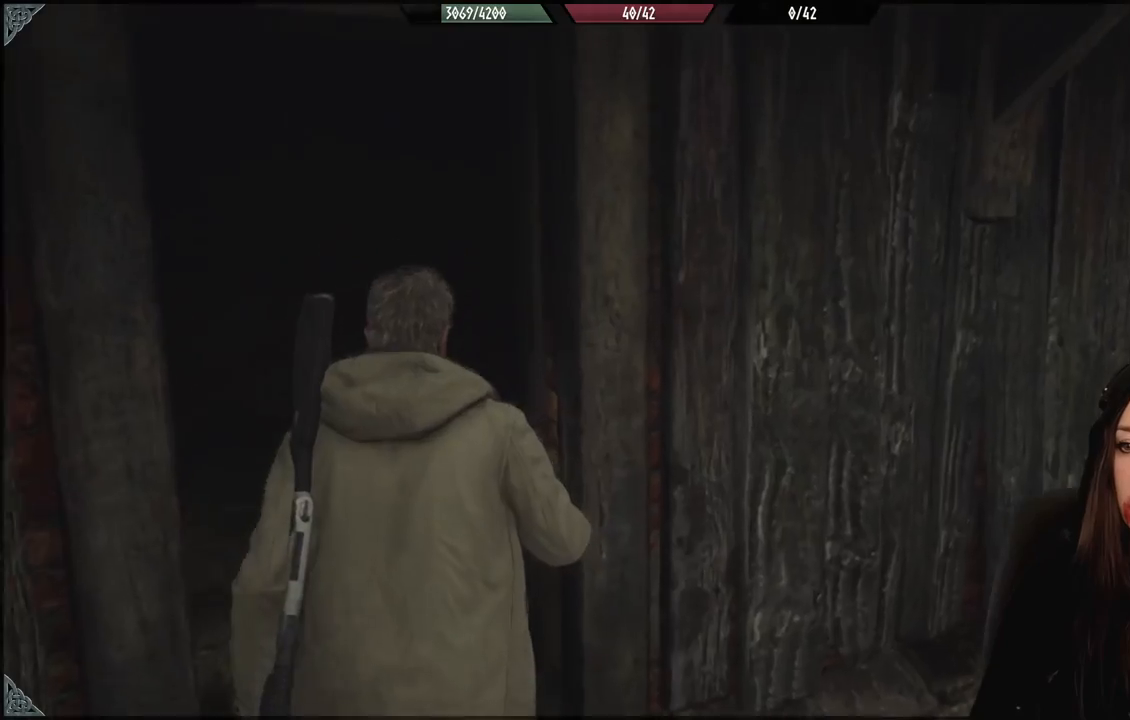
{"dt_ms": 500, "buttons": [], "left_stick": "up-left", "right_stick": "down-right", "events": []}
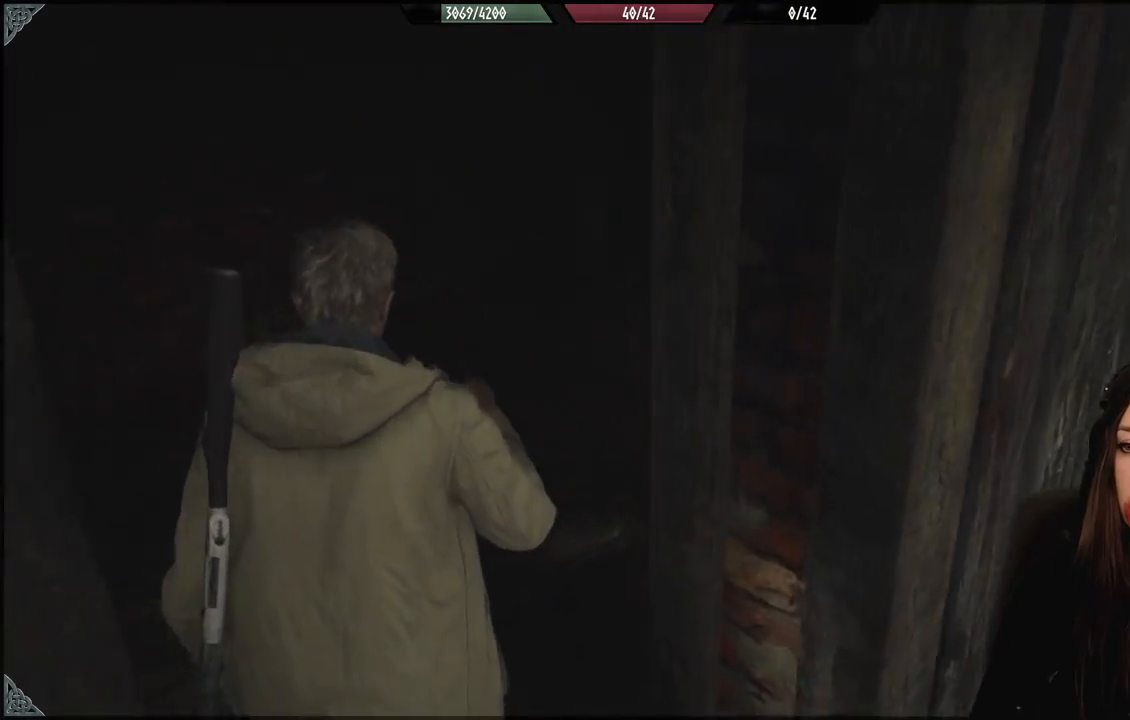
{"dt_ms": 500, "buttons": [], "left_stick": "up-left", "right_stick": "up-right", "events": [[383, "right_stick", "up-right"]]}
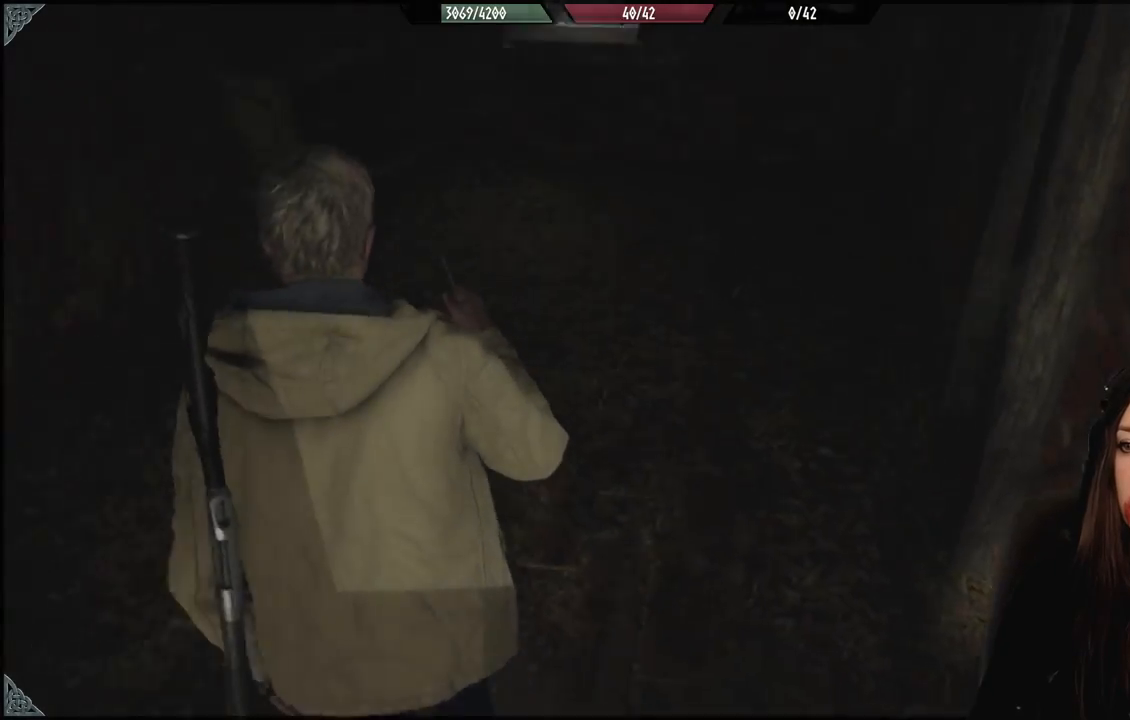
{"dt_ms": 500, "buttons": [], "left_stick": "up-left", "right_stick": "center", "events": [[167, "right_stick", "center"]]}
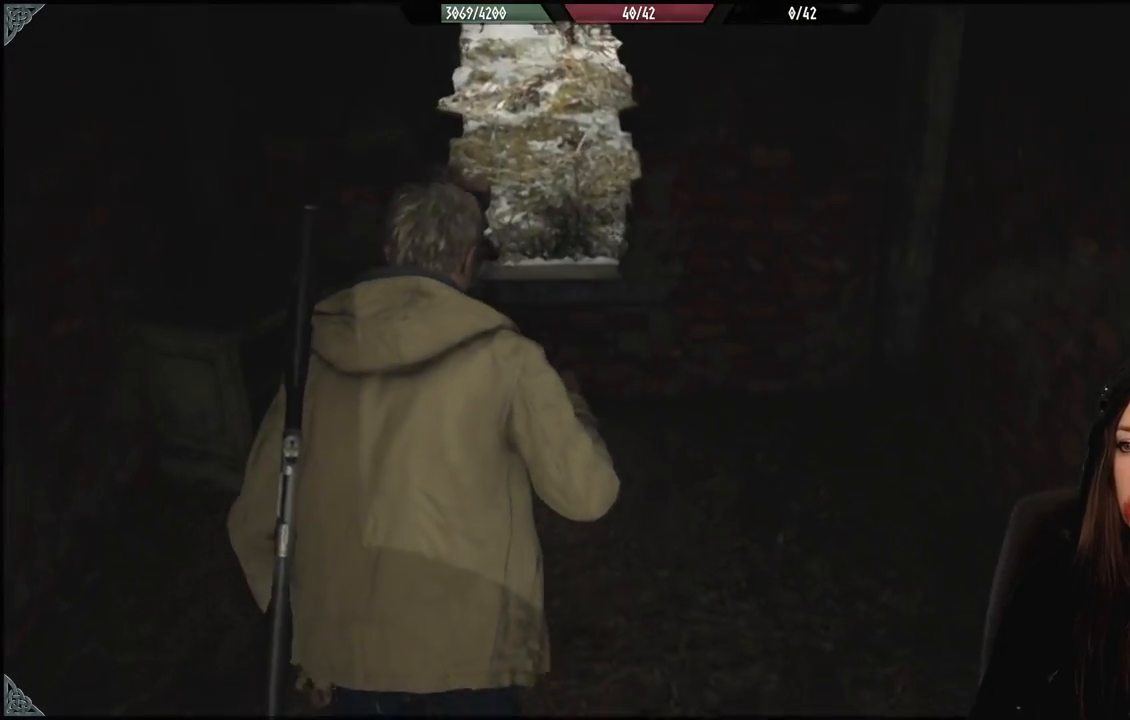
{"dt_ms": 500, "buttons": [], "left_stick": "up", "right_stick": "center", "events": [[133, "right_stick", "up"], [317, "right_stick", "center"], [383, "left_stick", "up"]]}
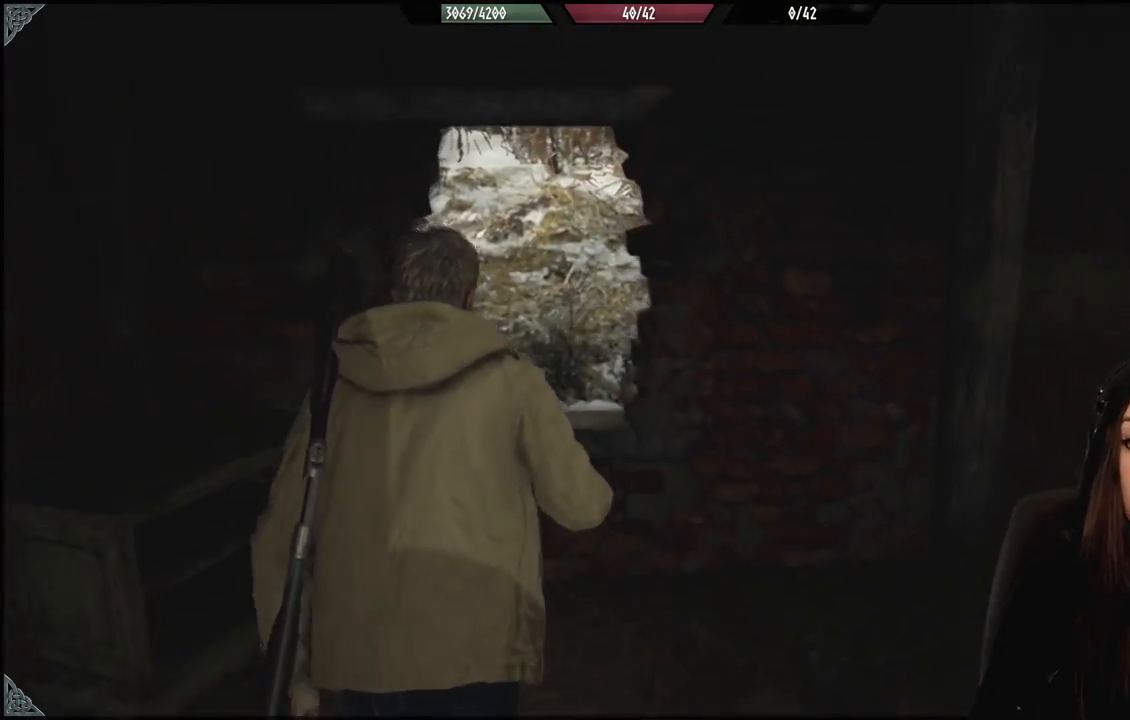
{"dt_ms": 500, "buttons": [], "left_stick": "up", "right_stick": "center", "events": []}
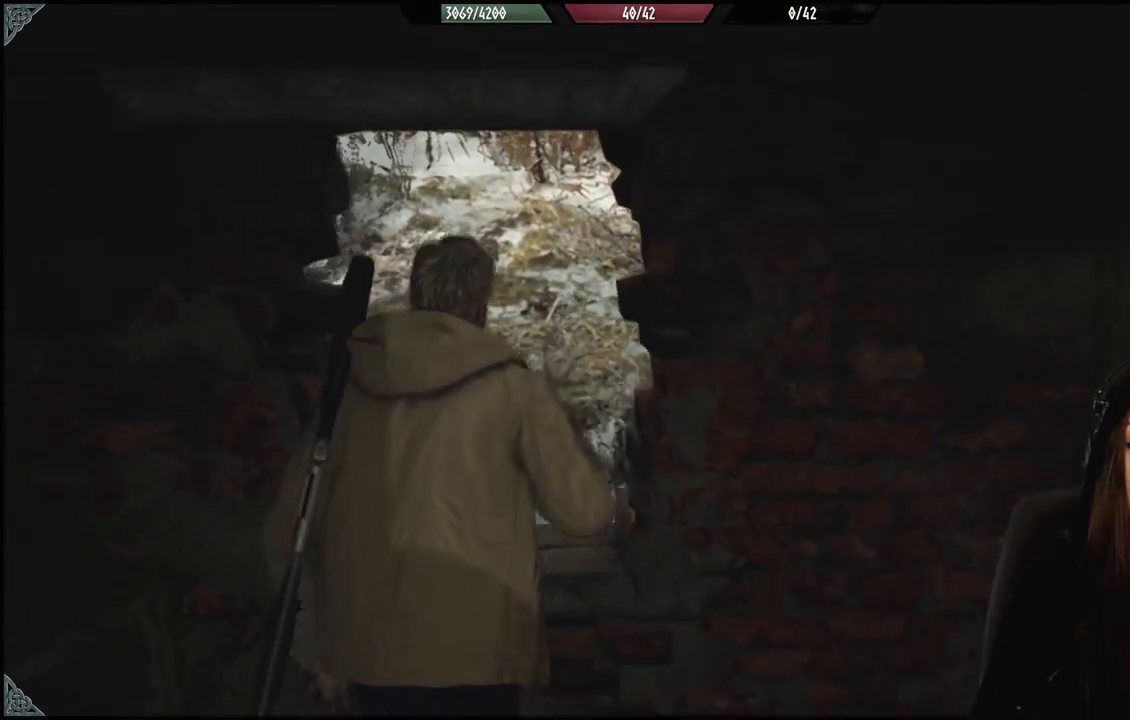
{"dt_ms": 500, "buttons": [], "left_stick": "up", "right_stick": "center", "events": []}
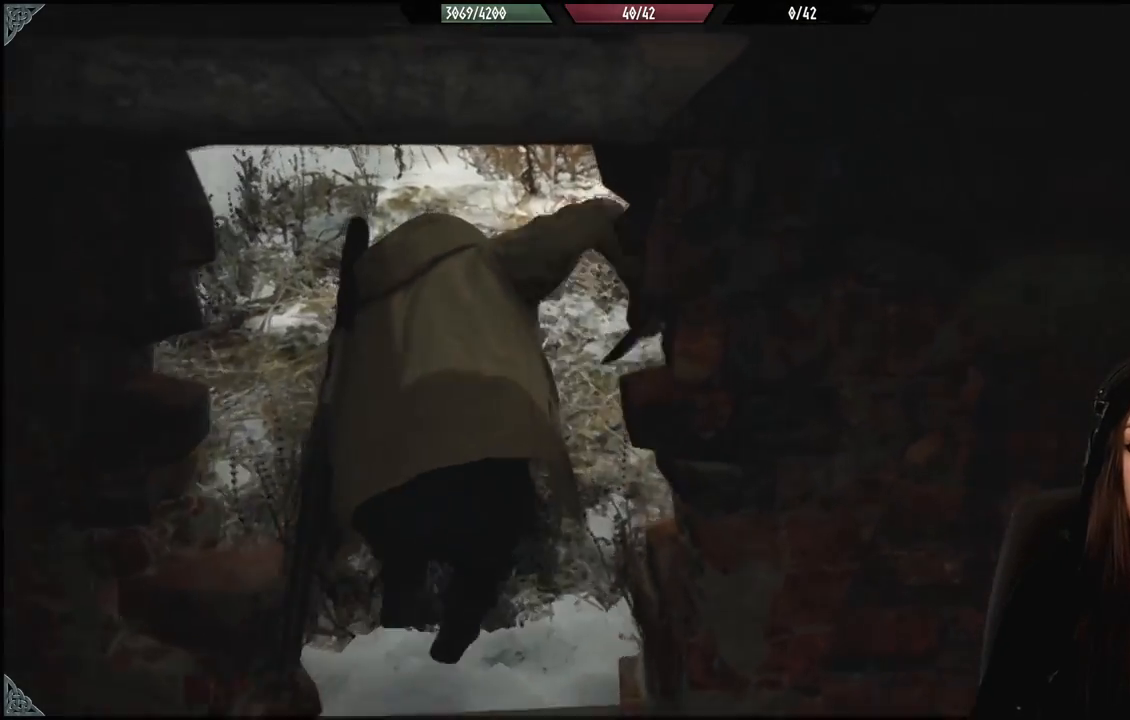
{"dt_ms": 1000, "buttons": [], "left_stick": "center", "right_stick": "left", "events": [[267, "right_stick", "up-right"], [367, "left_stick", "up-left"], [450, "right_stick", "right"], [667, "right_stick", "center"], [783, "left_stick", "center"], [967, "right_stick", "left"]]}
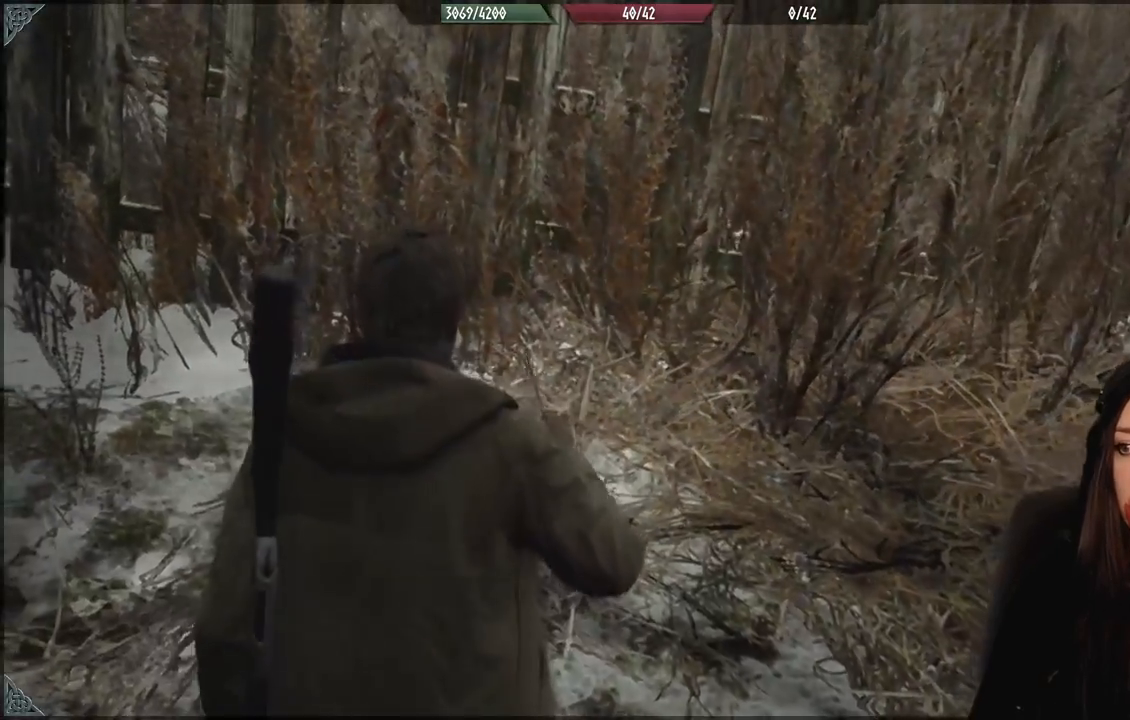
{"dt_ms": 500, "buttons": [], "left_stick": "center", "right_stick": "center", "events": [[250, "right_stick", "up-left"], [367, "right_stick", "center"]]}
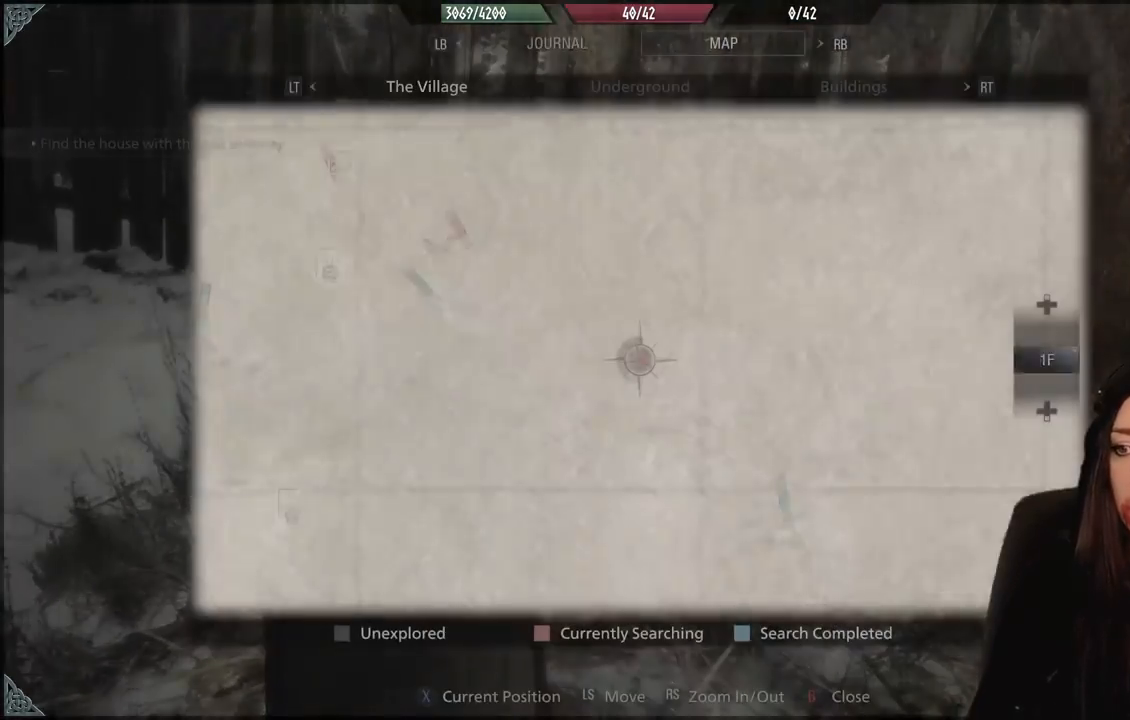
{"dt_ms": 500, "buttons": [], "left_stick": "center", "right_stick": "center", "events": []}
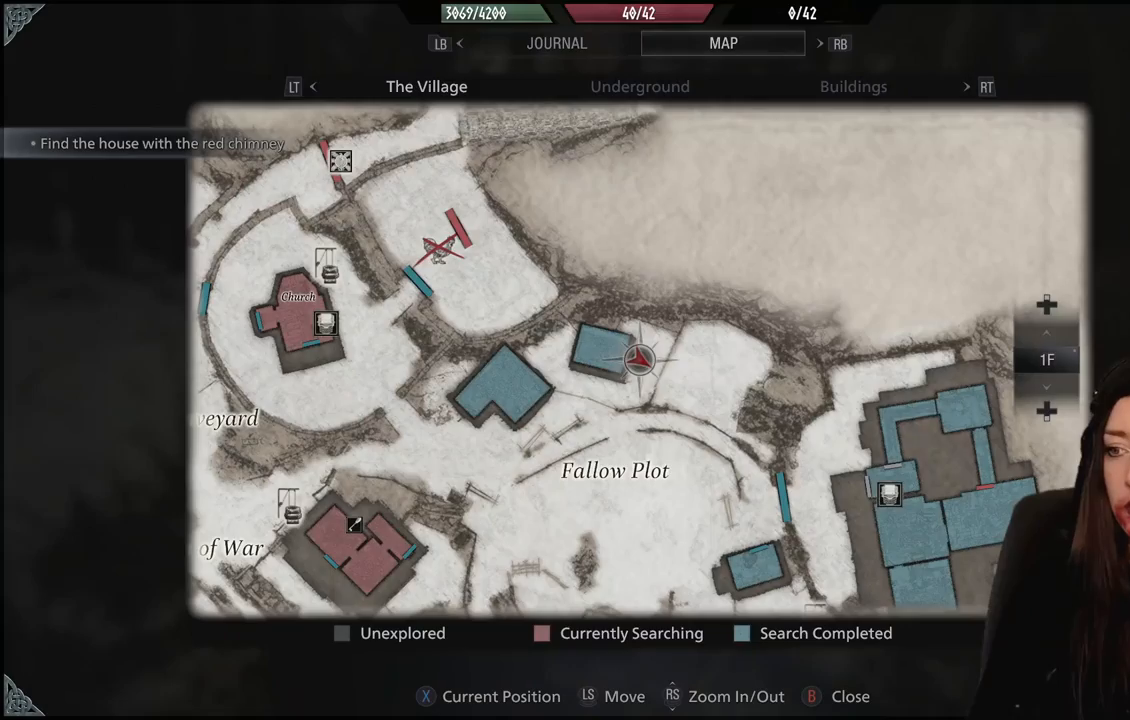
{"dt_ms": 500, "buttons": [], "left_stick": "center", "right_stick": "center", "events": []}
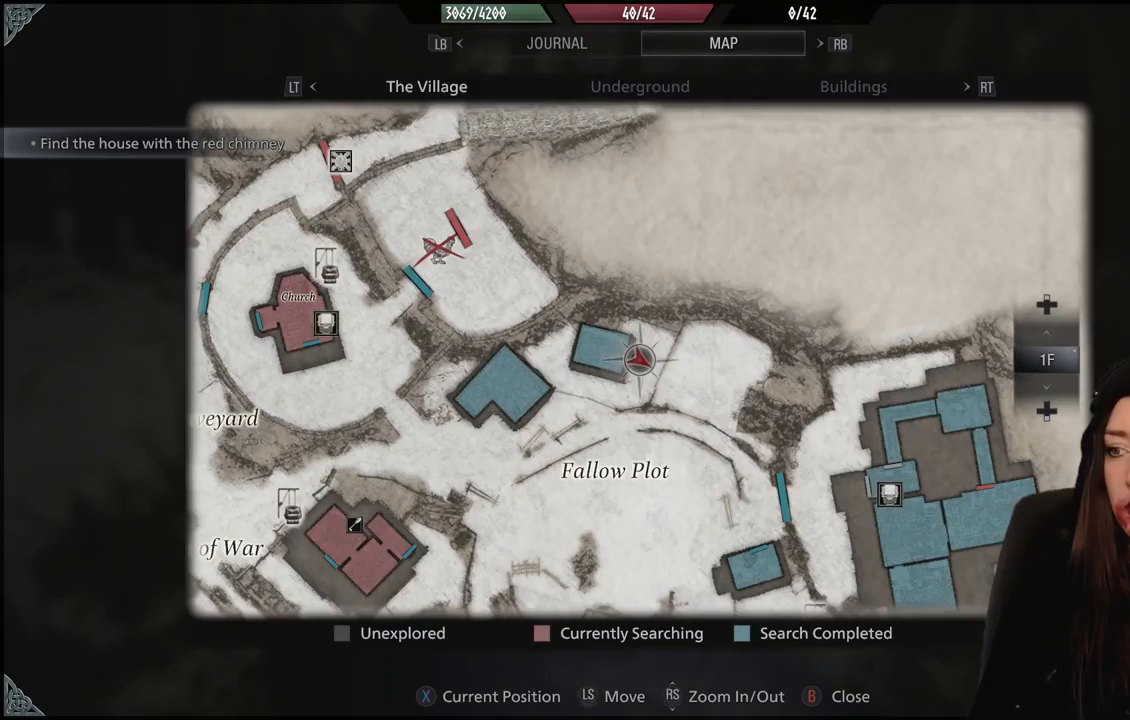
{"dt_ms": 500, "buttons": [], "left_stick": "down-right", "right_stick": "left", "events": [[83, "B", "down"], [200, "B", "up"], [350, "left_stick", "down-right"], [367, "right_stick", "left"]]}
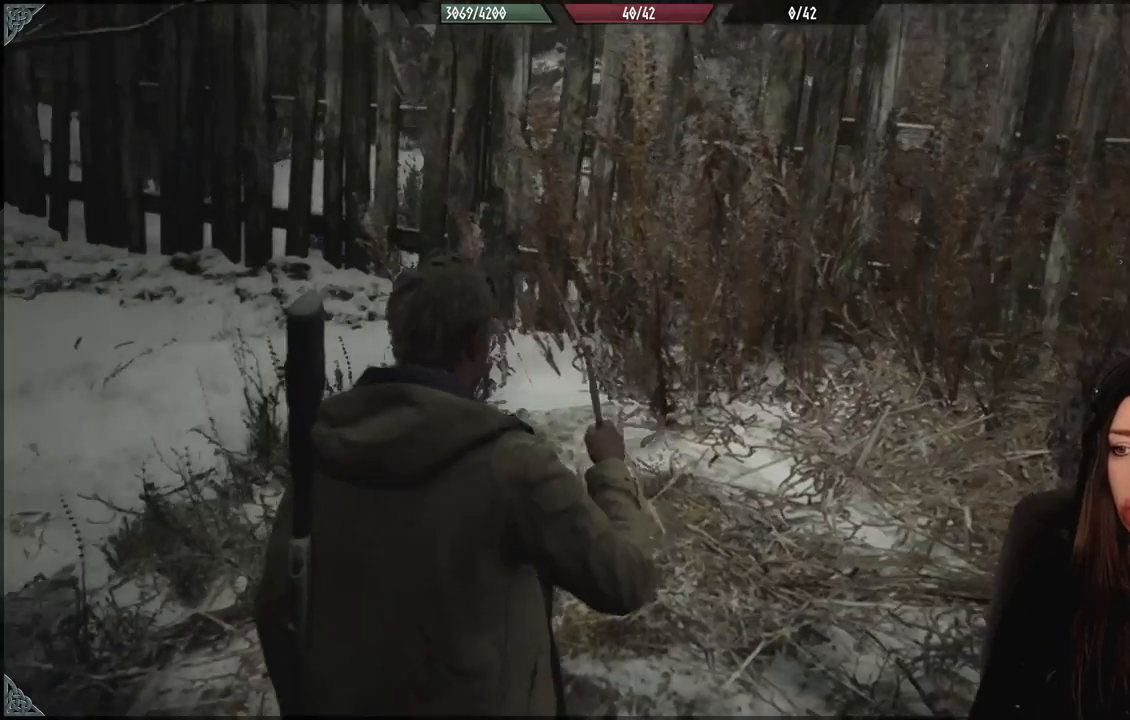
{"dt_ms": 500, "buttons": [], "left_stick": "up", "right_stick": "left", "events": [[67, "left_stick", "up"]]}
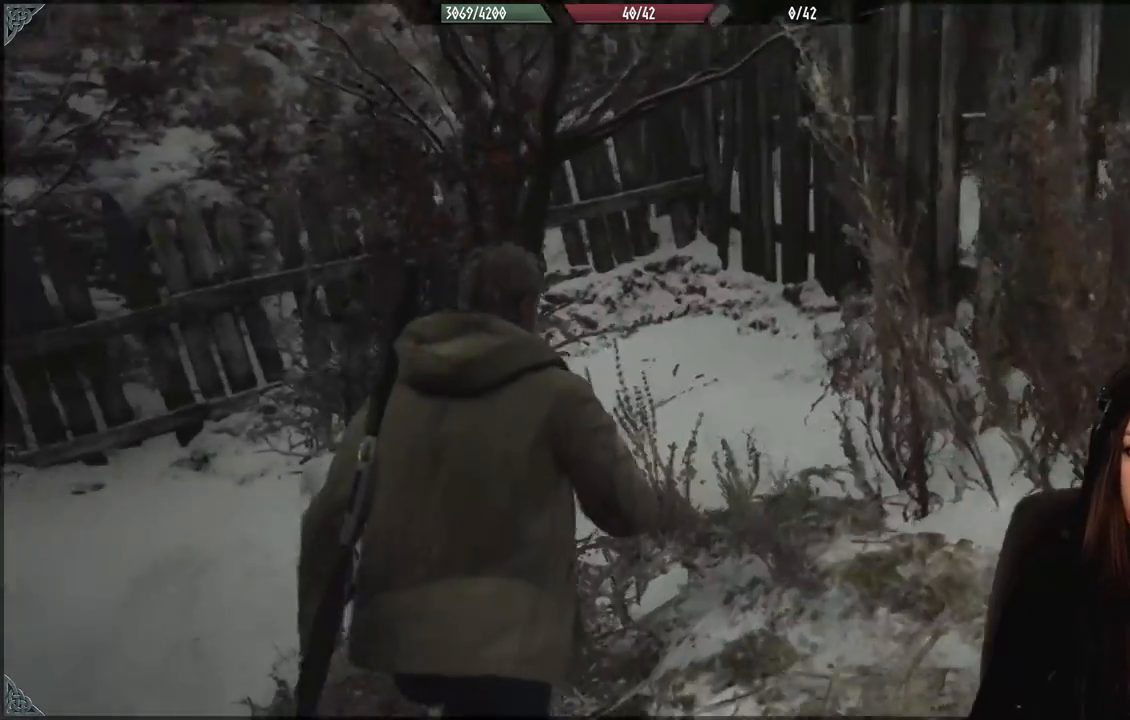
{"dt_ms": 500, "buttons": [], "left_stick": "center", "right_stick": "left", "events": [[150, "left_stick", "center"]]}
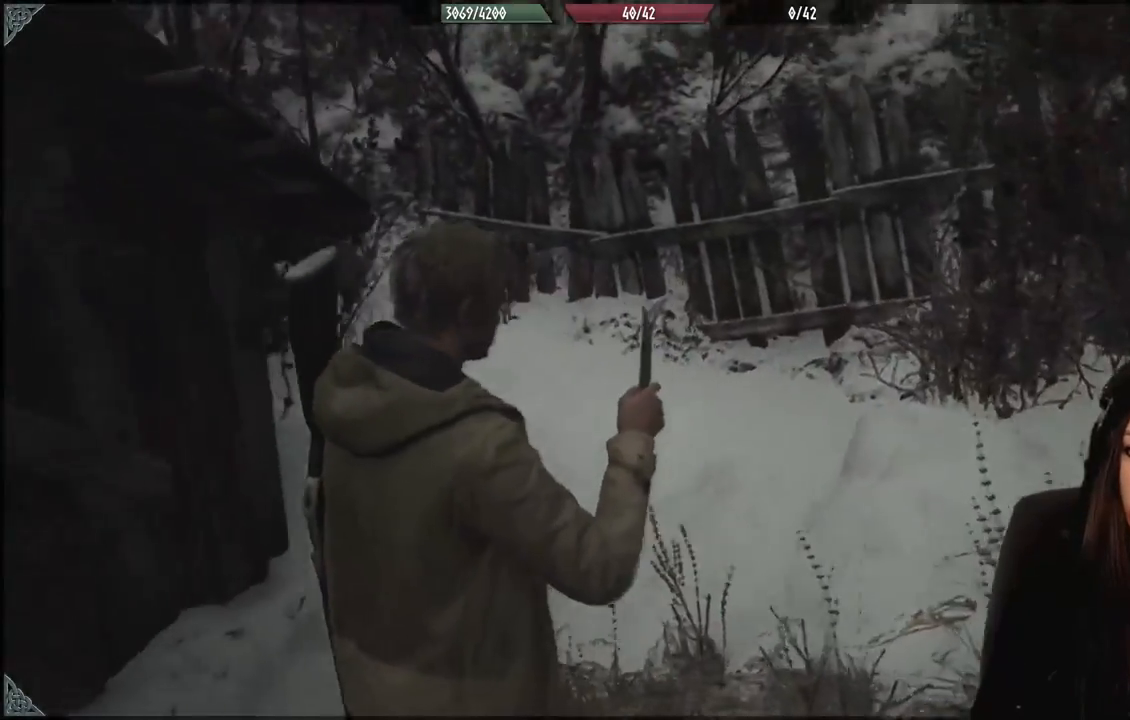
{"dt_ms": 500, "buttons": [], "left_stick": "up-right", "right_stick": "center", "events": [[33, "left_stick", "up-right"], [250, "right_stick", "center"], [267, "left_stick", "up"], [500, "left_stick", "up-right"]]}
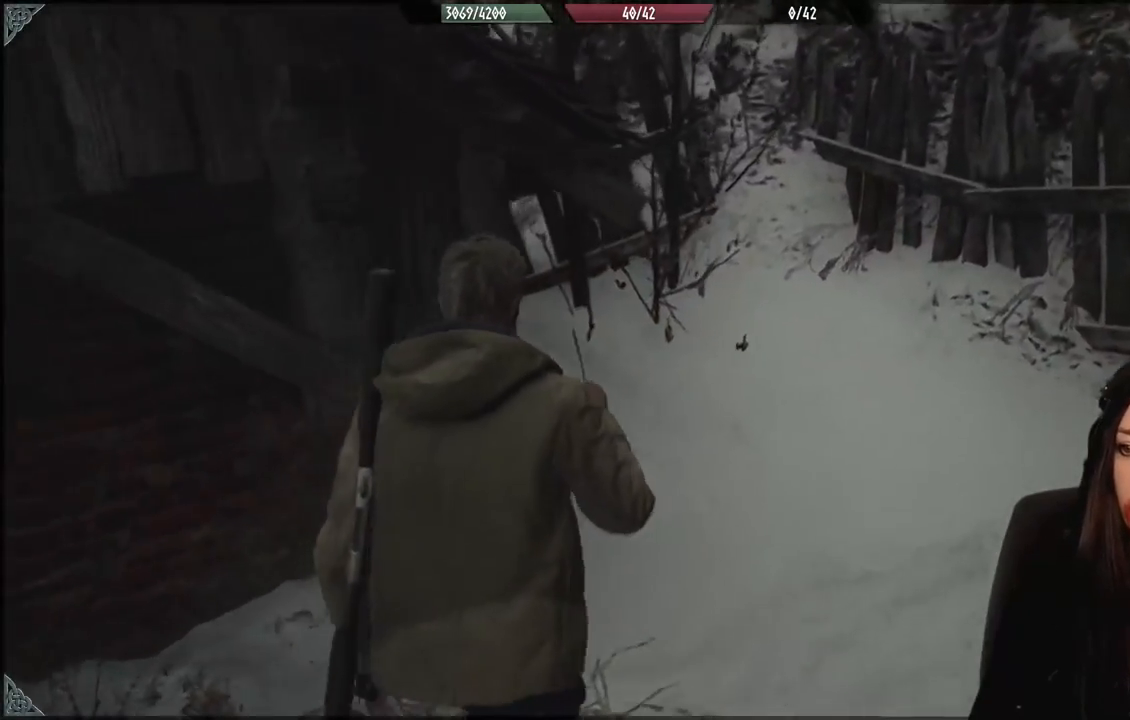
{"dt_ms": 500, "buttons": [], "left_stick": "down-left", "right_stick": "left", "events": [[117, "right_stick", "down-left"], [250, "right_stick", "left"], [300, "left_stick", "down-left"]]}
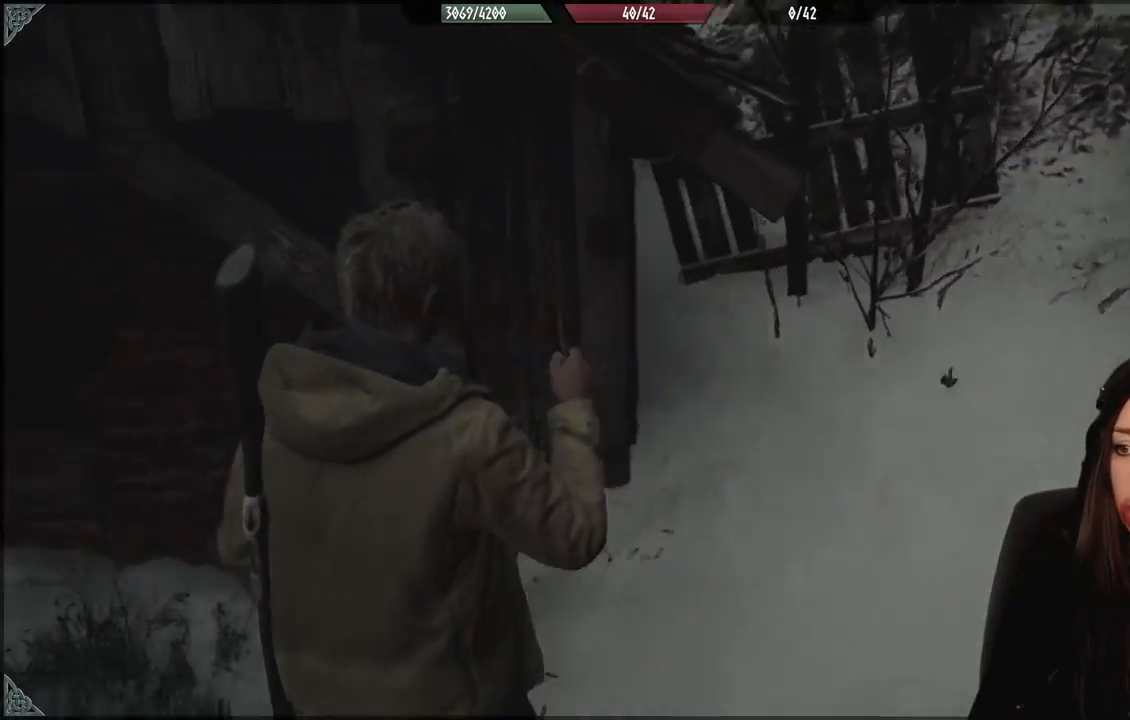
{"dt_ms": 500, "buttons": [], "left_stick": "left", "right_stick": "left", "events": [[50, "left_stick", "left"]]}
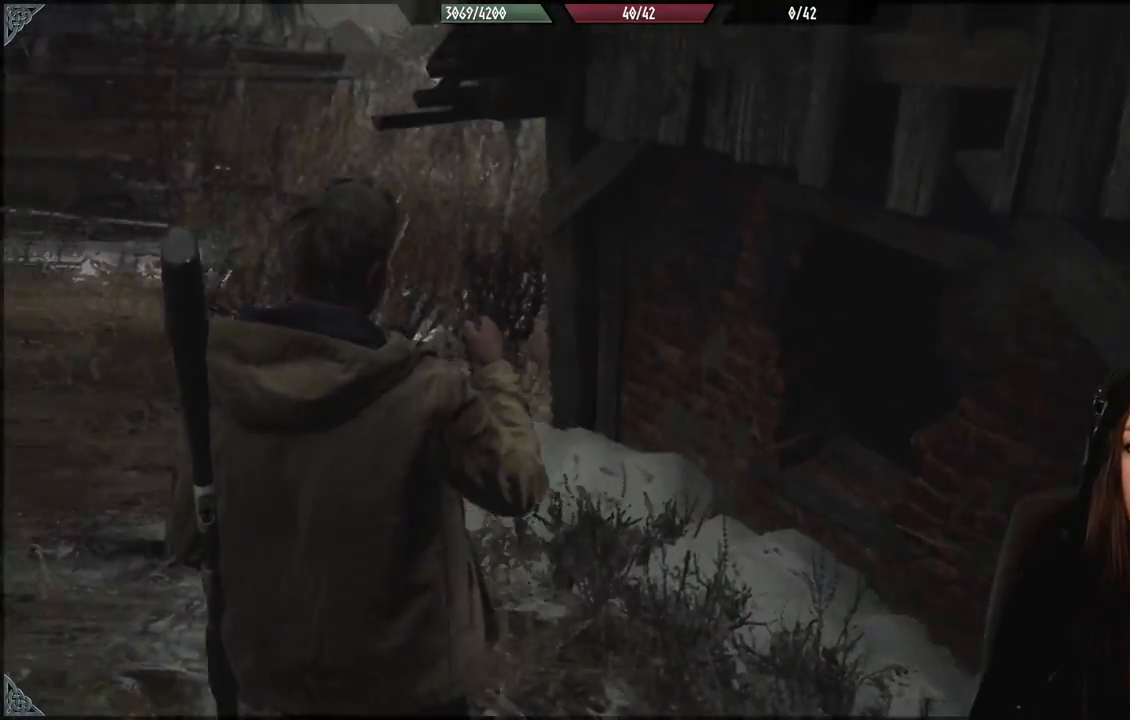
{"dt_ms": 500, "buttons": [], "left_stick": "center", "right_stick": "center", "events": [[83, "right_stick", "up-left"], [267, "left_stick", "center"], [417, "right_stick", "center"]]}
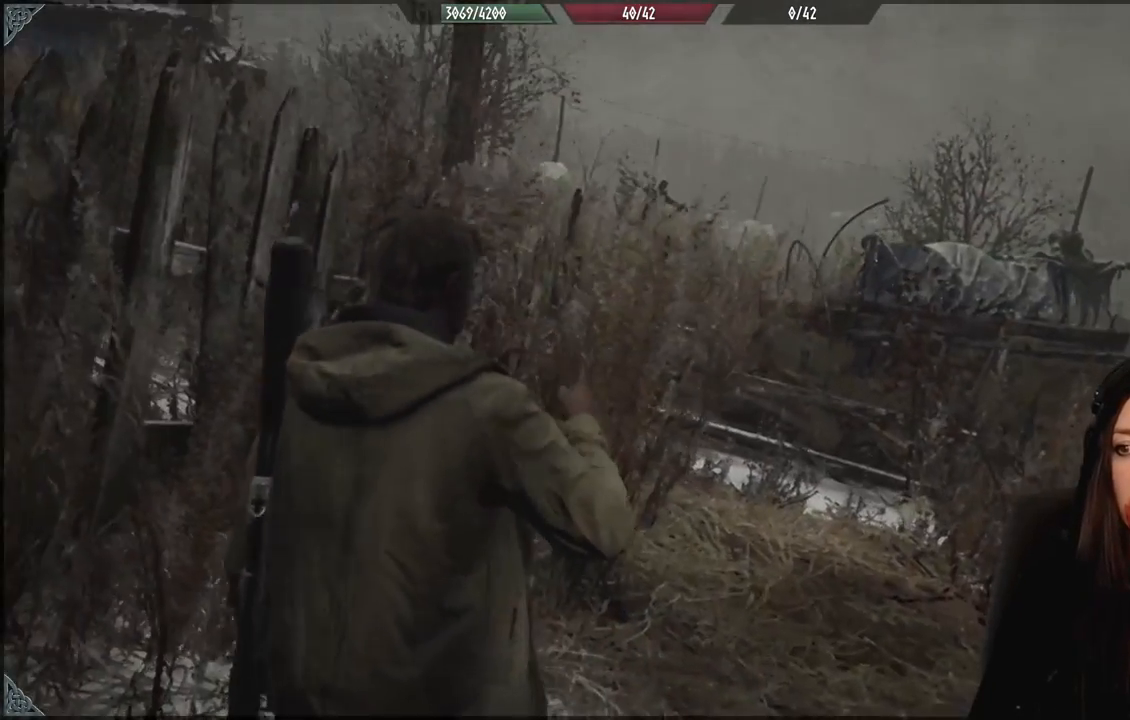
{"dt_ms": 500, "buttons": [], "left_stick": "up", "right_stick": "down-right", "events": [[150, "left_stick", "up"], [350, "right_stick", "down-right"]]}
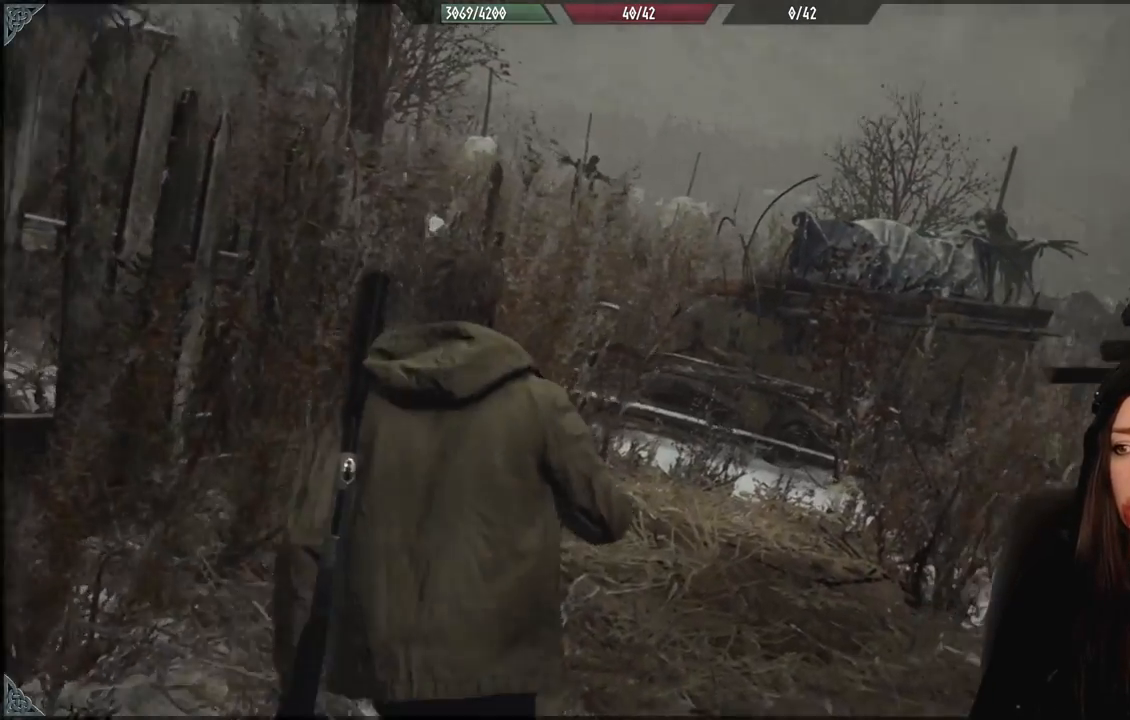
{"dt_ms": 500, "buttons": [], "left_stick": "up", "right_stick": "center", "events": [[117, "right_stick", "center"]]}
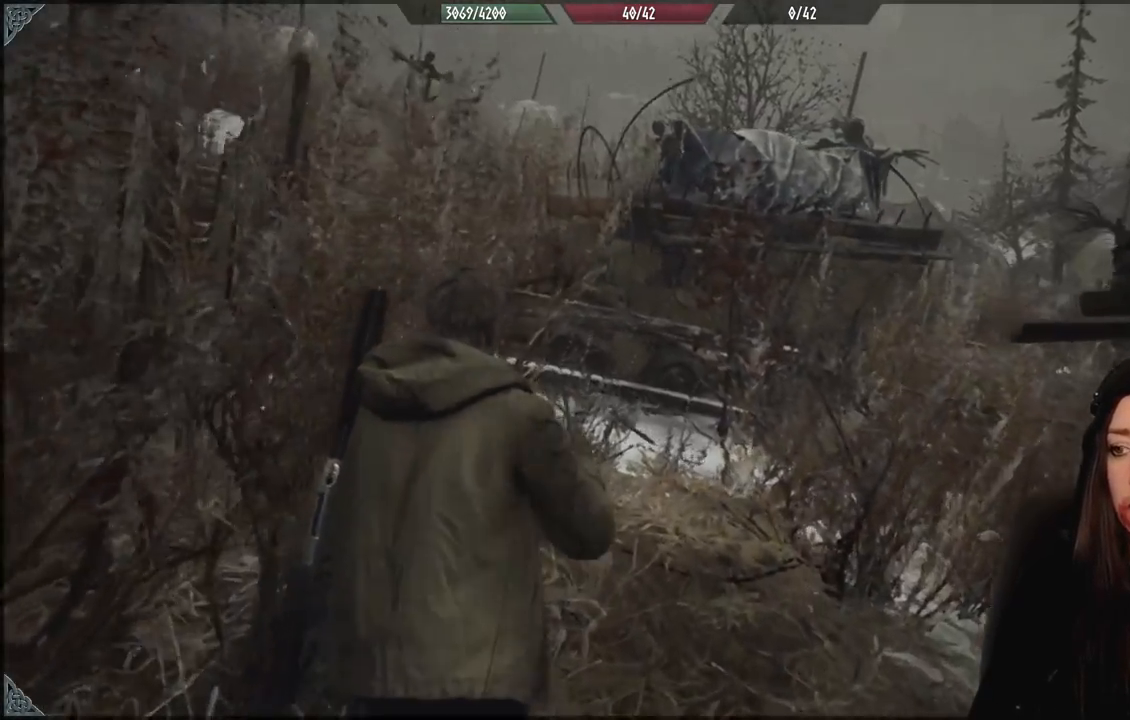
{"dt_ms": 500, "buttons": [], "left_stick": "up", "right_stick": "up-left", "events": [[433, "right_stick", "up-left"]]}
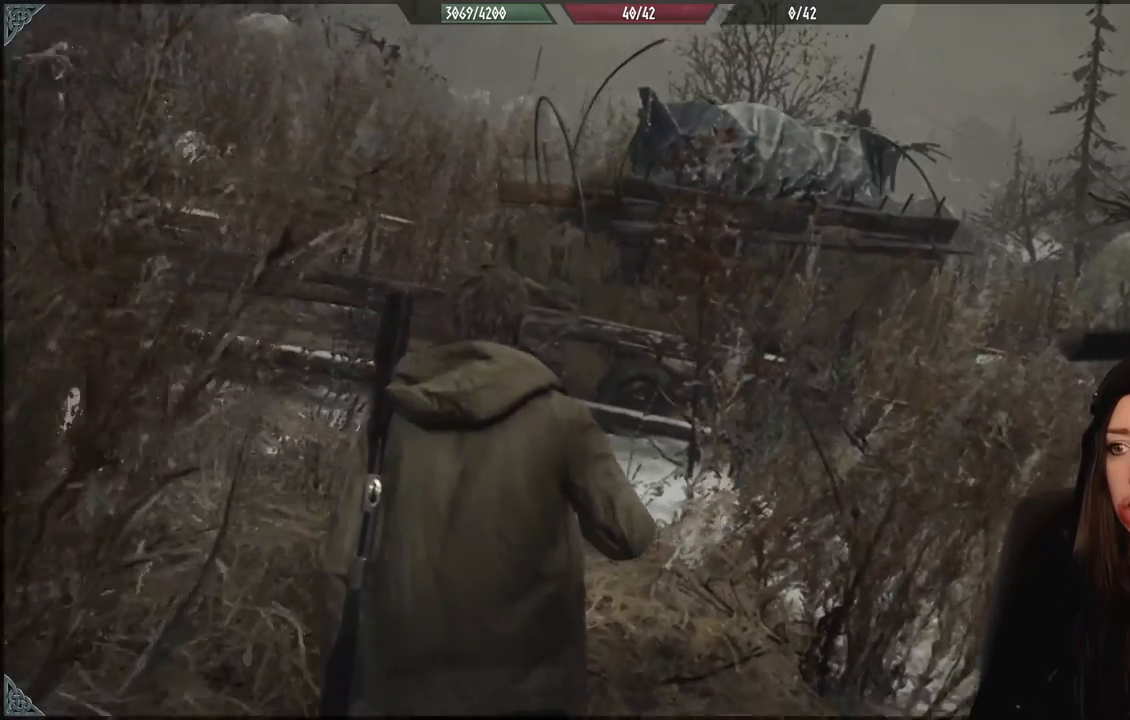
{"dt_ms": 500, "buttons": [], "left_stick": "up", "right_stick": "center", "events": [[250, "right_stick", "center"]]}
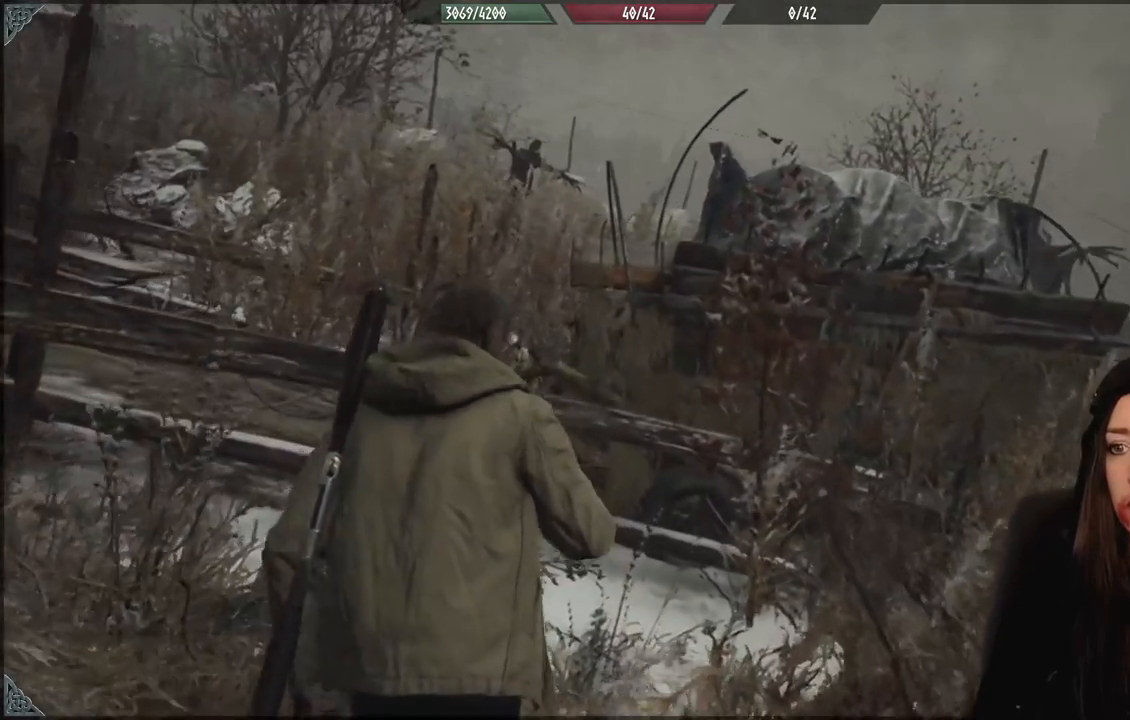
{"dt_ms": 500, "buttons": [], "left_stick": "center", "right_stick": "center", "events": [[33, "left_stick", "up-left"], [233, "right_stick", "down-right"], [300, "right_stick", "right"], [317, "left_stick", "center"], [467, "right_stick", "center"]]}